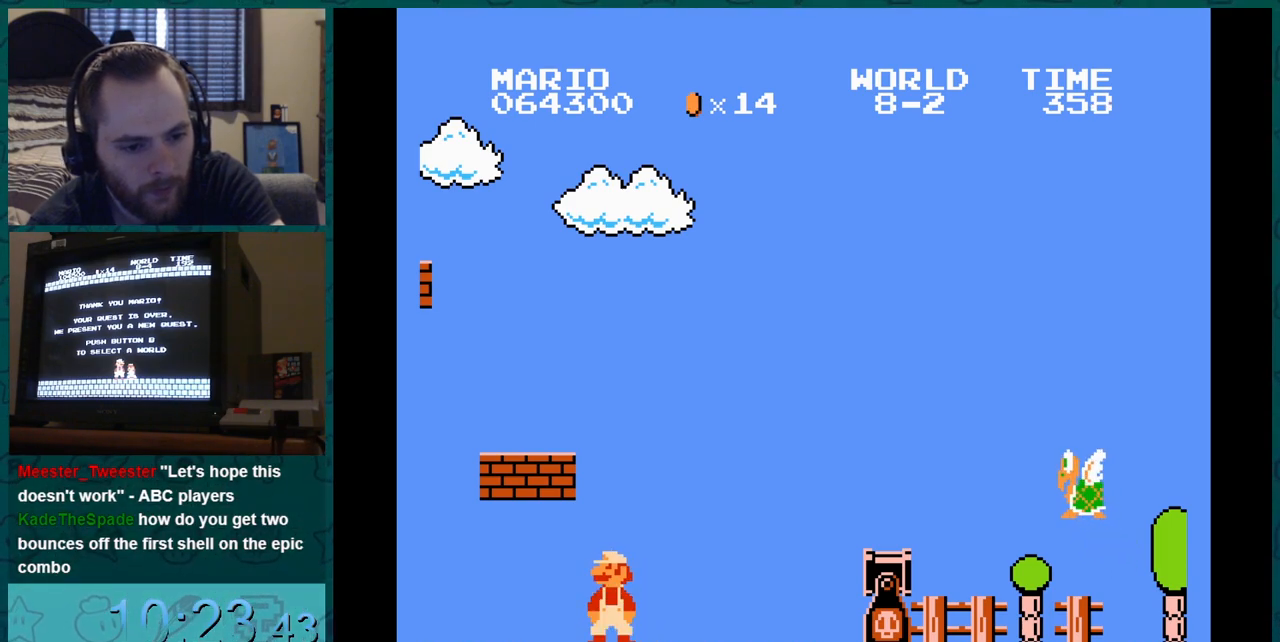
Gameplay with a controller (Nintendo layout); each line is a JSON object with the inputs held at the frame after it. "events" lists button and stick changes between this image and that frame as [ms after this image, input, new state], when the widget could be followed in between. Not read: L3 R3.
{"buttons": [], "events": [[84, "DPAD_LEFT", "up"], [251, "DPAD_RIGHT", "down"], [451, "DPAD_RIGHT", "up"]]}
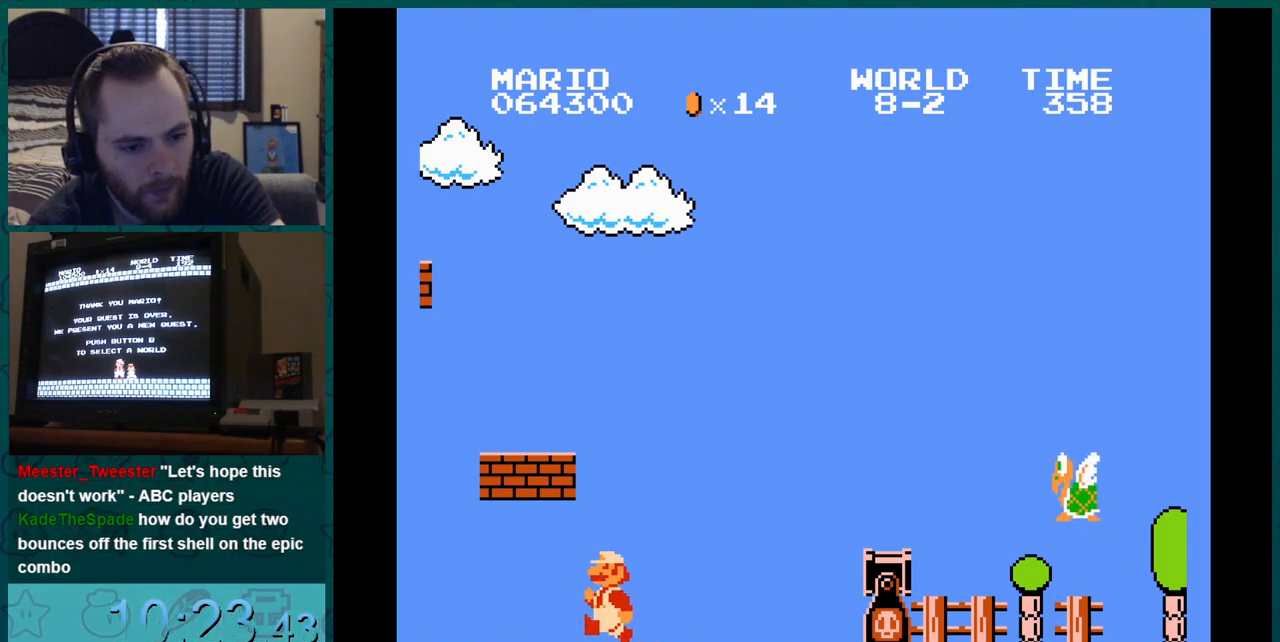
{"buttons": ["DPAD_RIGHT"], "events": [[217, "DPAD_RIGHT", "down"]]}
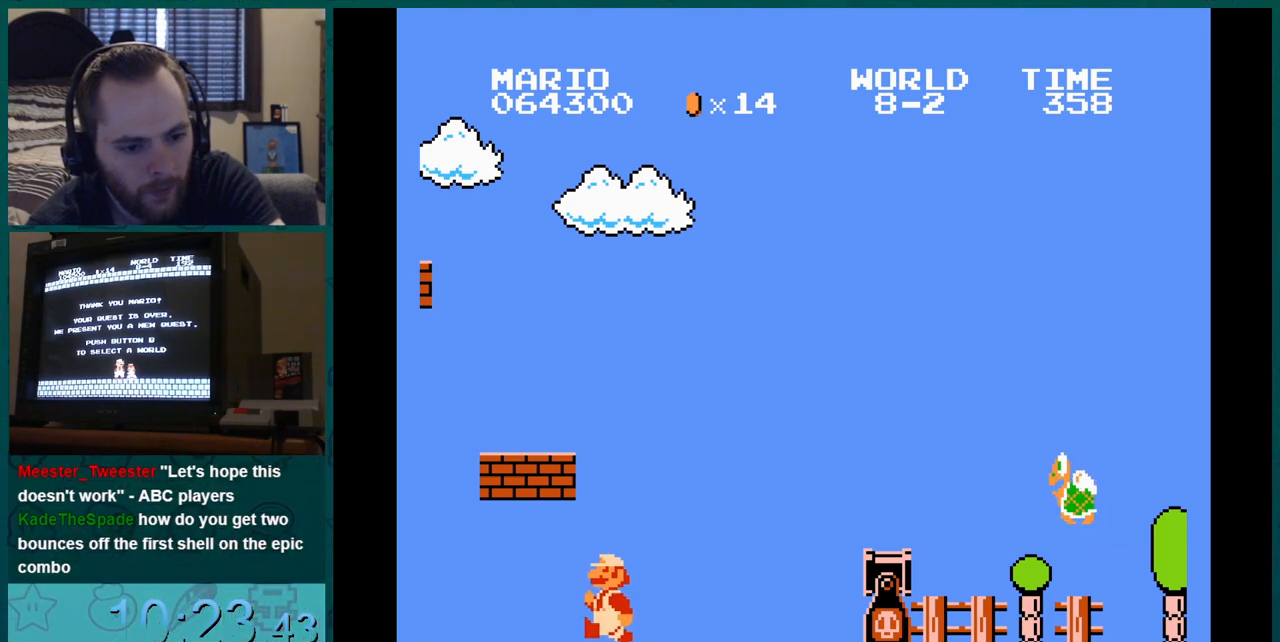
{"buttons": [], "events": [[34, "DPAD_LEFT", "down"], [467, "DPAD_LEFT", "up"], [467, "DPAD_RIGHT", "up"]]}
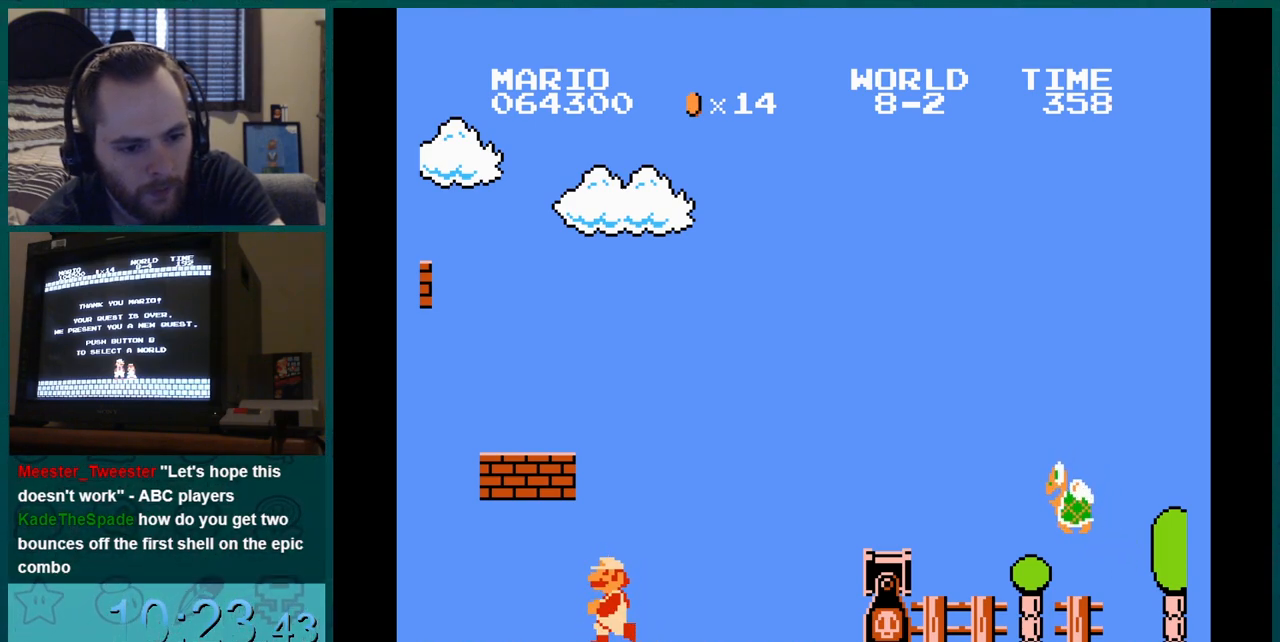
{"buttons": [], "events": []}
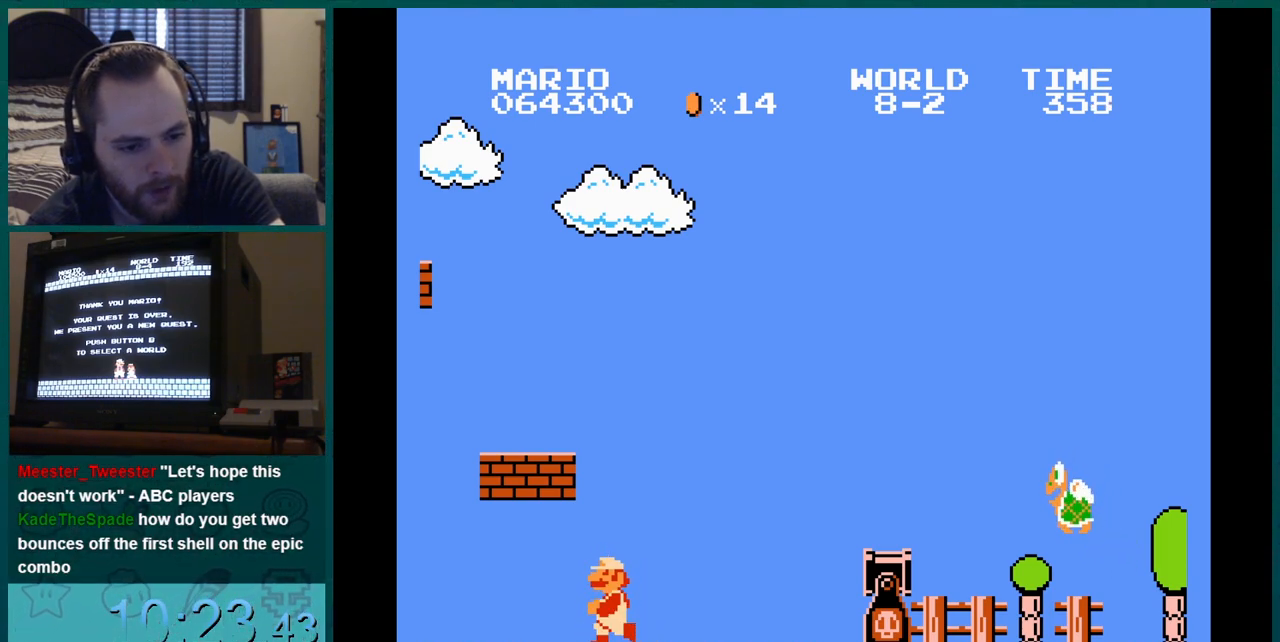
{"buttons": [], "events": []}
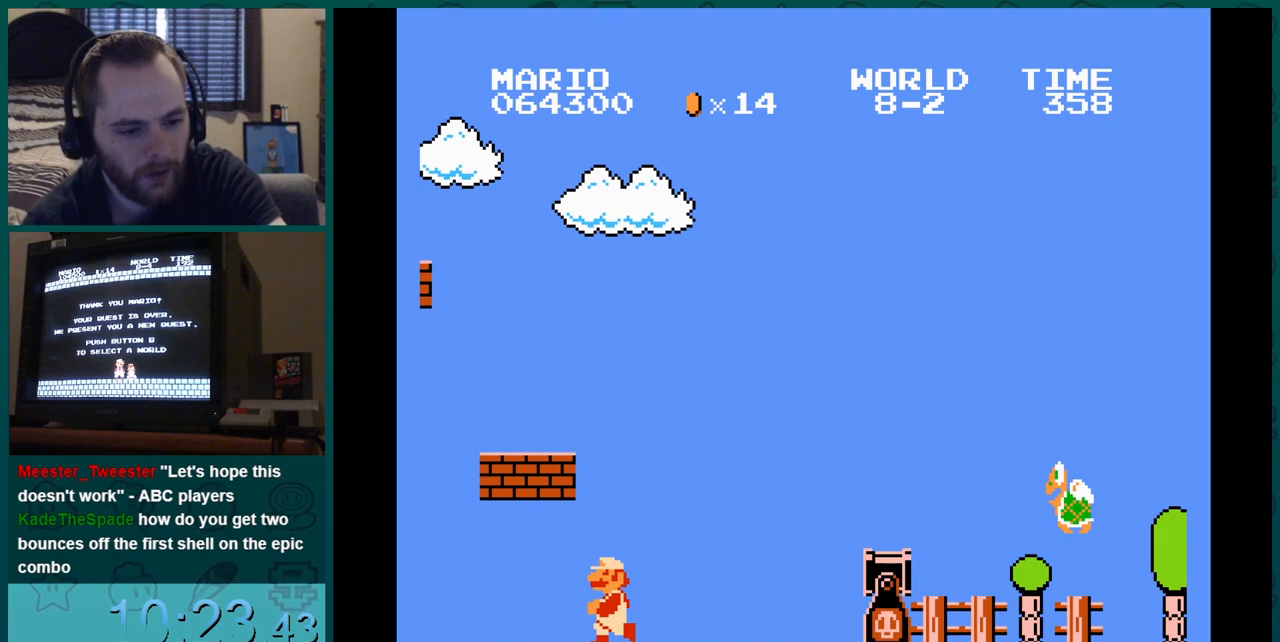
{"buttons": [], "events": []}
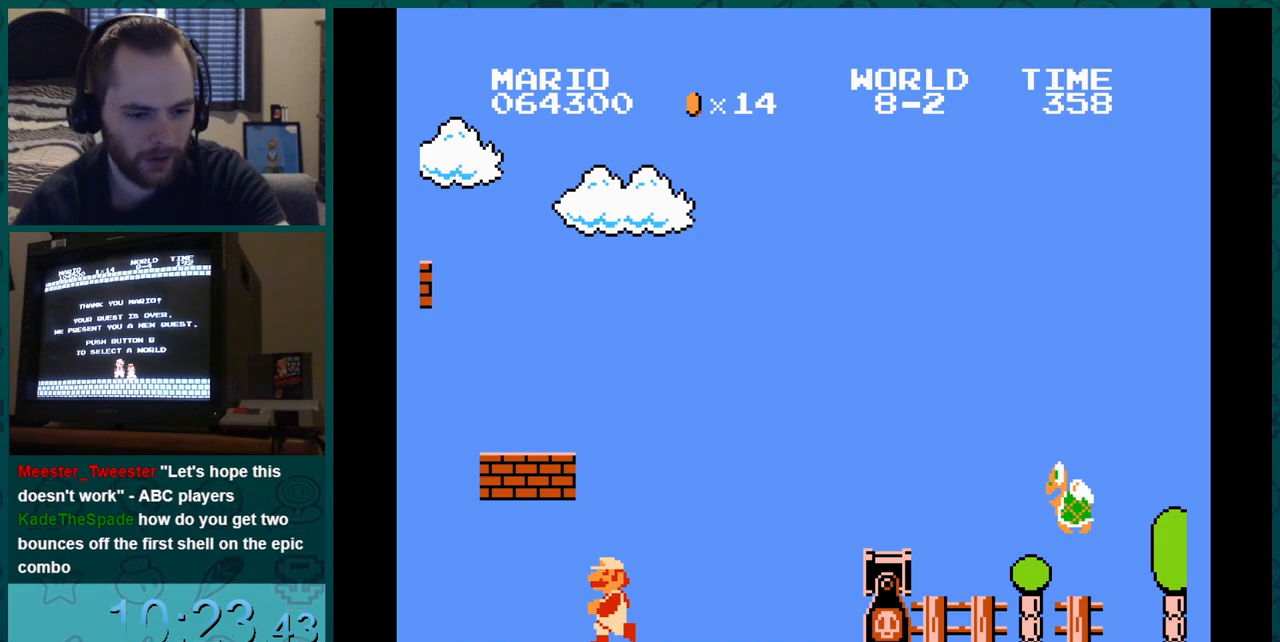
{"buttons": [], "events": []}
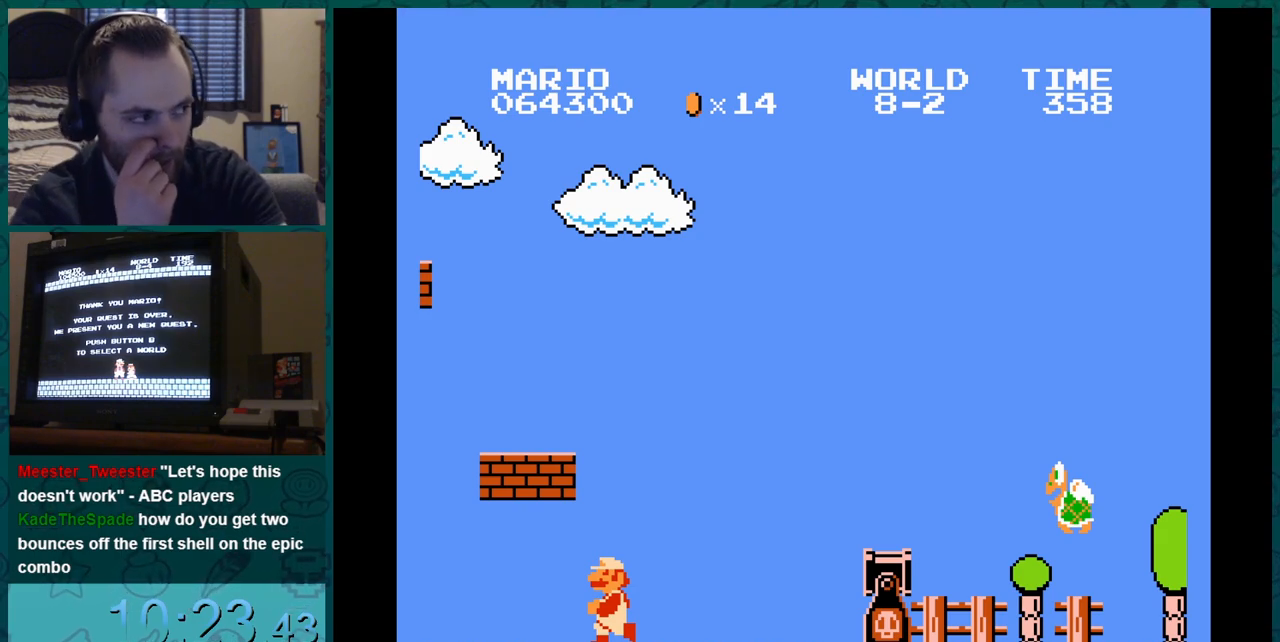
{"buttons": [], "events": []}
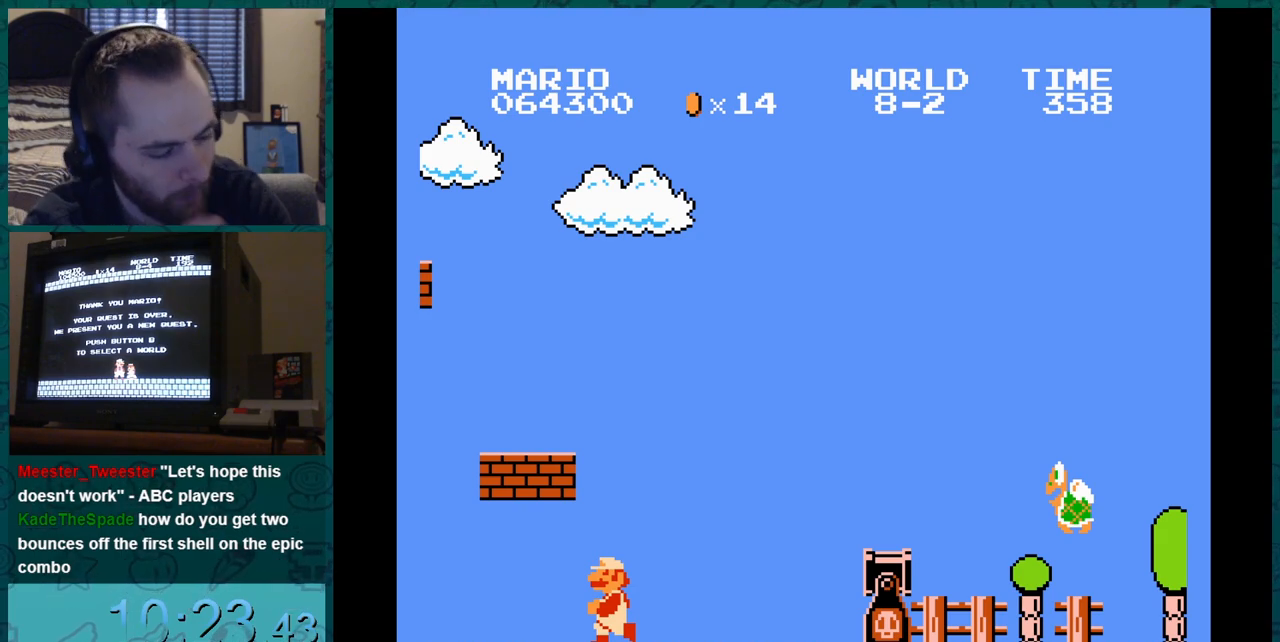
{"buttons": [], "events": []}
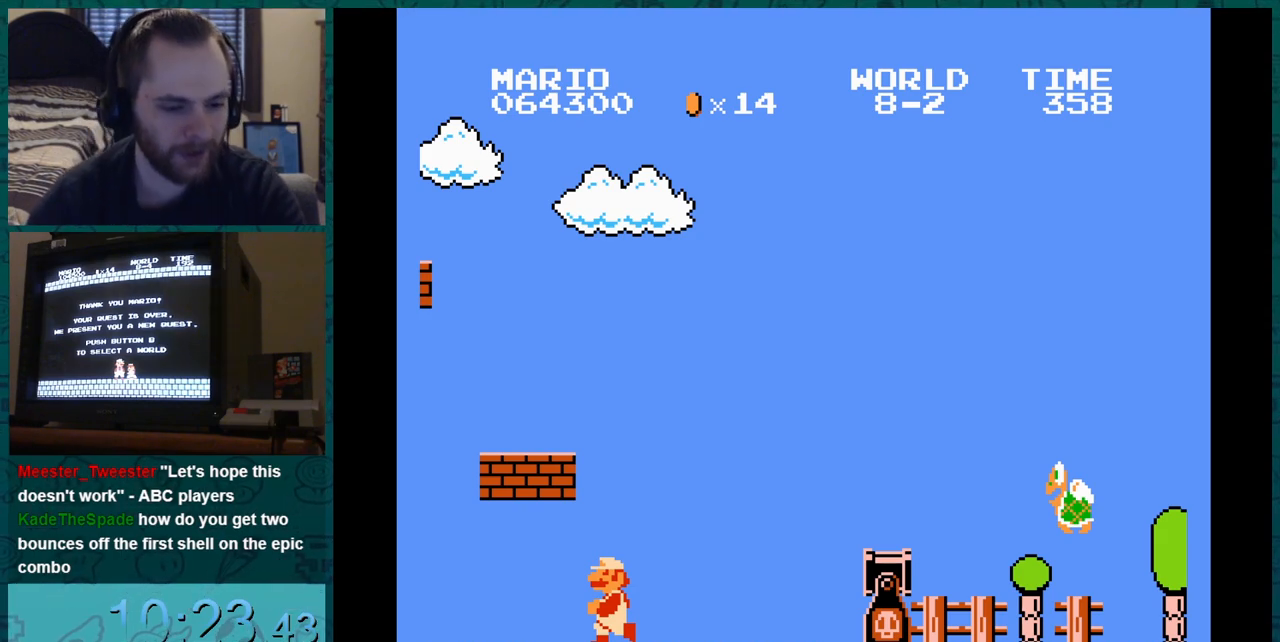
{"buttons": [], "events": []}
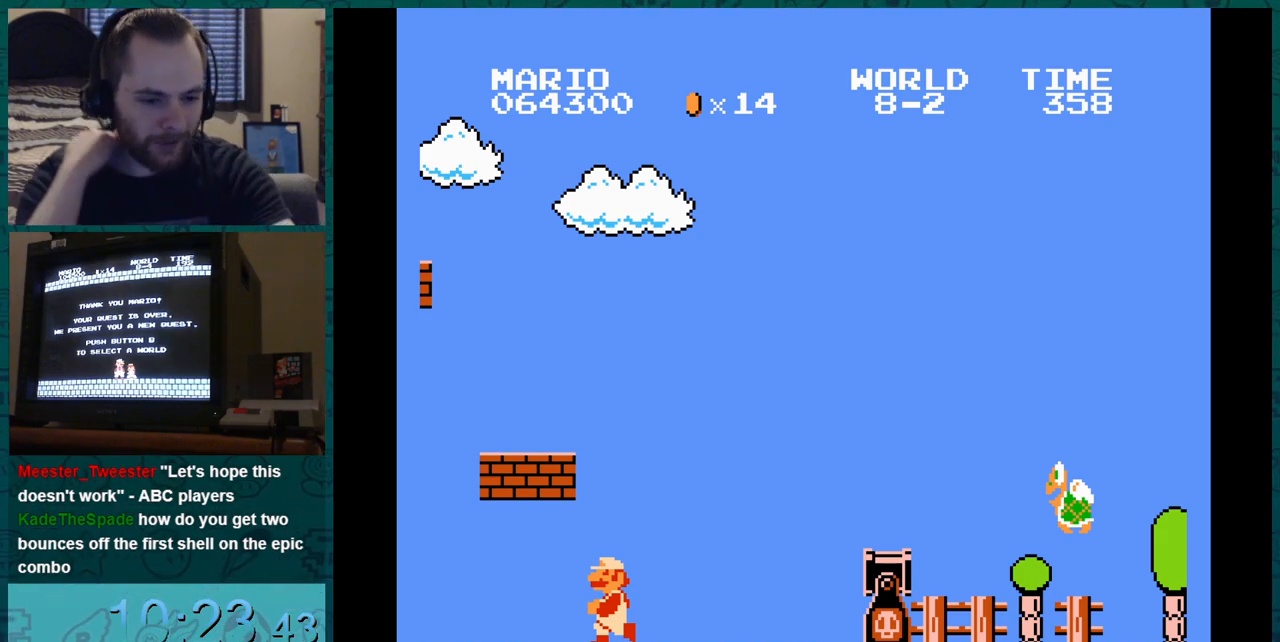
{"buttons": [], "events": []}